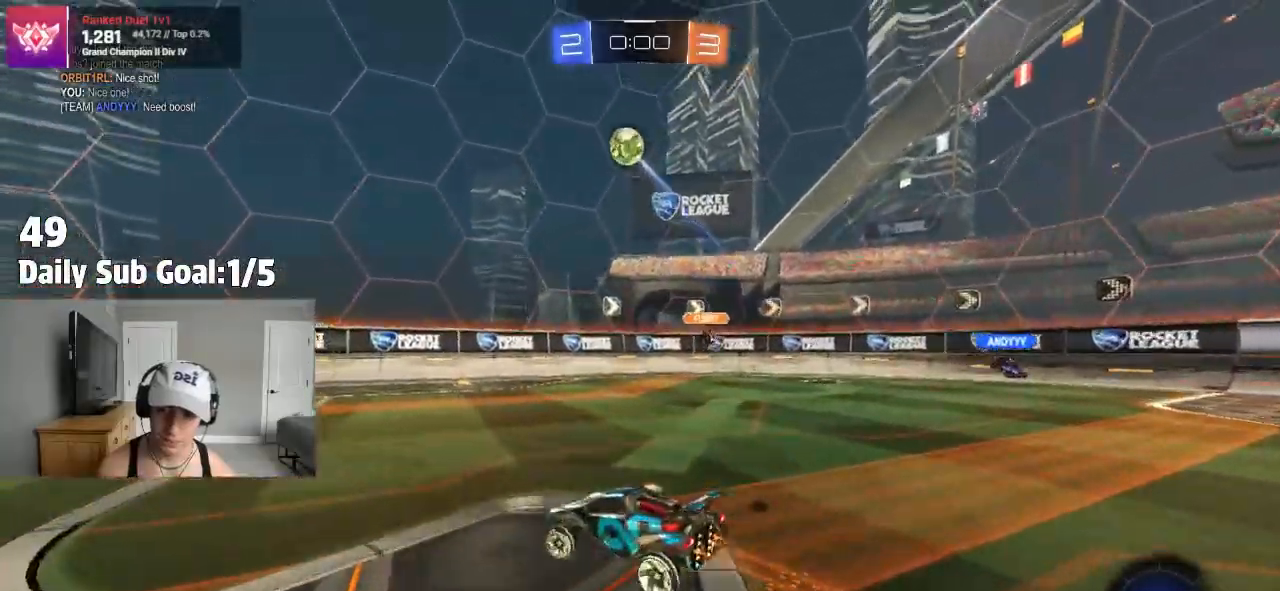
Gameplay with a controller (PlayStation layout); each line is a JSON object with the inputs held at the frame after it (dt_ms = milliseconds from this image to that frame). "events" lists button and stick changes between this image and that frame as [ms after this image, input, new state], when the widget could be followed in between.
{"dt_ms": 500, "buttons": ["R2"], "left_stick": "left", "right_stick": "center"}
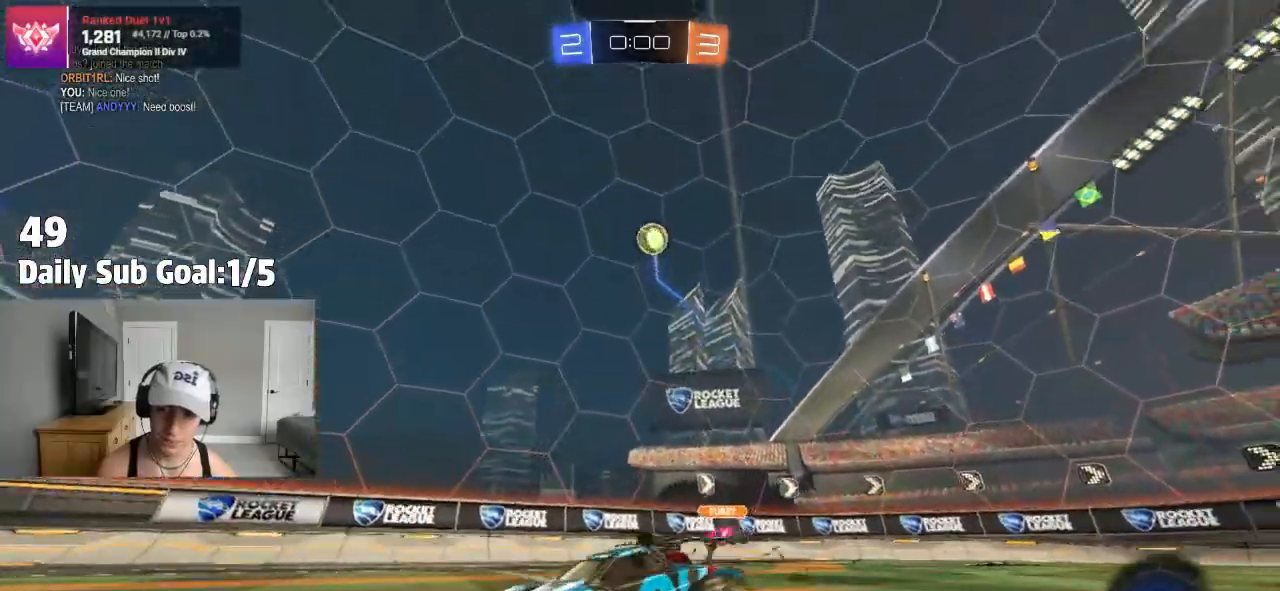
{"dt_ms": 500, "buttons": [], "left_stick": "center", "right_stick": "center", "events": [[133, "R2", "up"], [150, "left_stick", "center"], [183, "R2", "down"], [200, "left_stick", "right"], [233, "R2", "up"], [433, "left_stick", "center"]]}
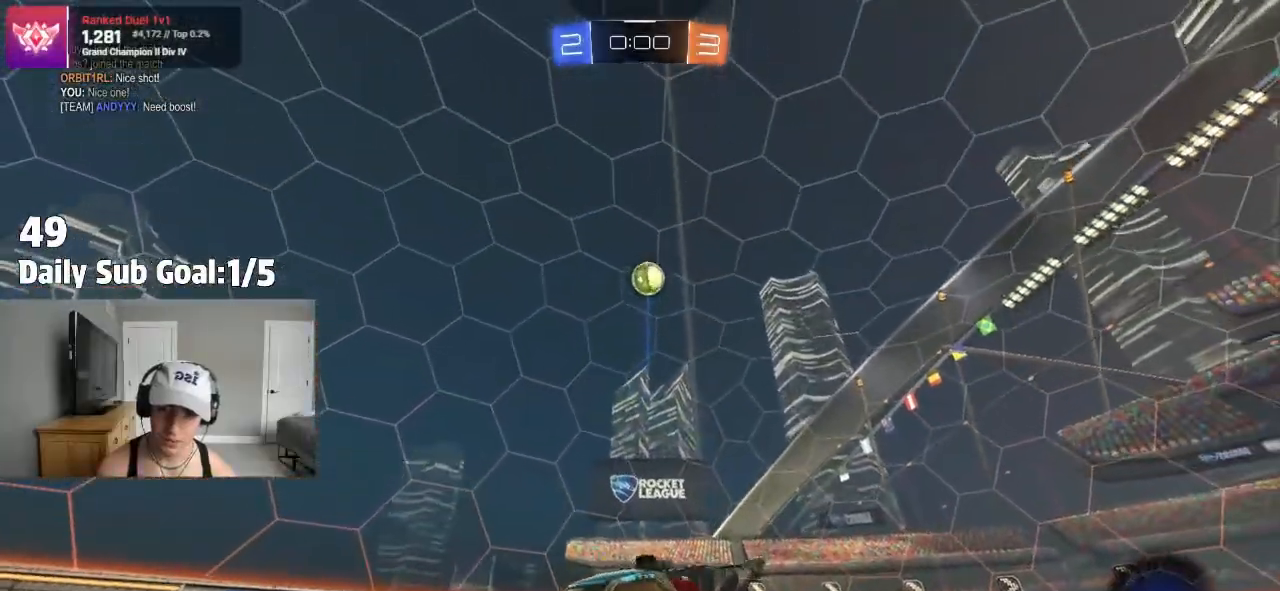
{"dt_ms": 500, "buttons": ["R2"], "left_stick": "left", "right_stick": "center", "events": [[33, "left_stick", "left"], [50, "L2", "down"], [83, "CROSS", "down"], [100, "L2", "up"], [200, "CROSS", "up"], [200, "left_stick", "center"], [250, "CROSS", "down"], [250, "left_stick", "down-left"], [317, "R2", "down"], [483, "left_stick", "left"], [500, "CROSS", "up"]]}
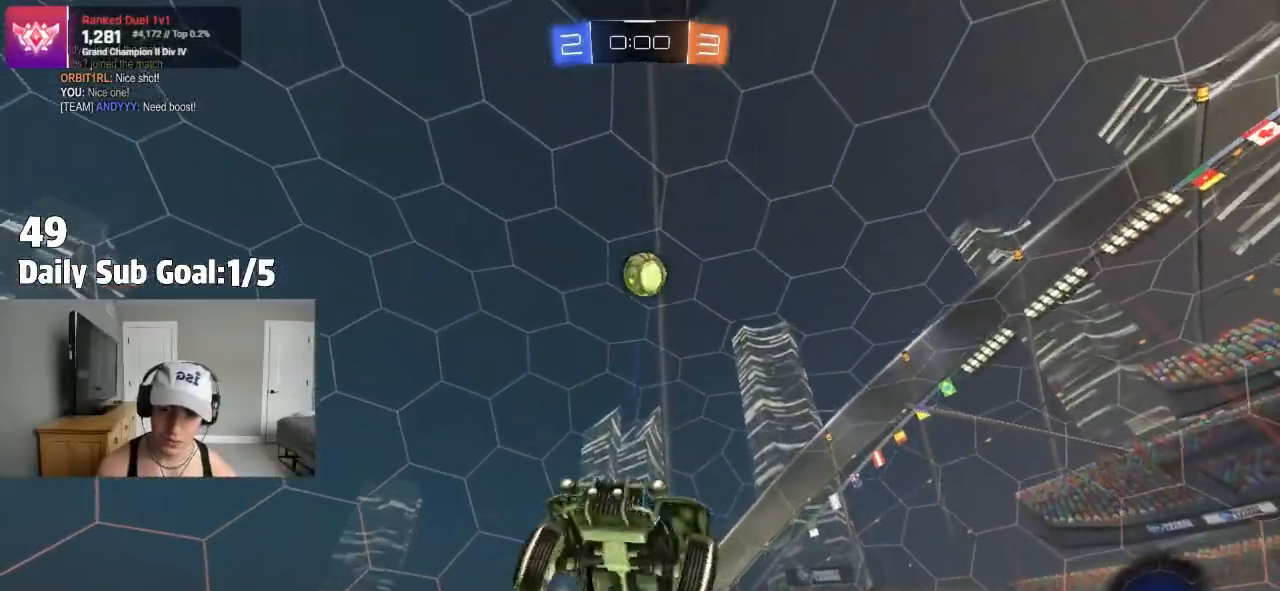
{"dt_ms": 500, "buttons": ["SQUARE"], "left_stick": "down-right", "right_stick": "center", "events": [[50, "SQUARE", "down"], [83, "R2", "up"], [167, "left_stick", "down"], [217, "left_stick", "right"], [317, "left_stick", "down"], [400, "left_stick", "down-right"]]}
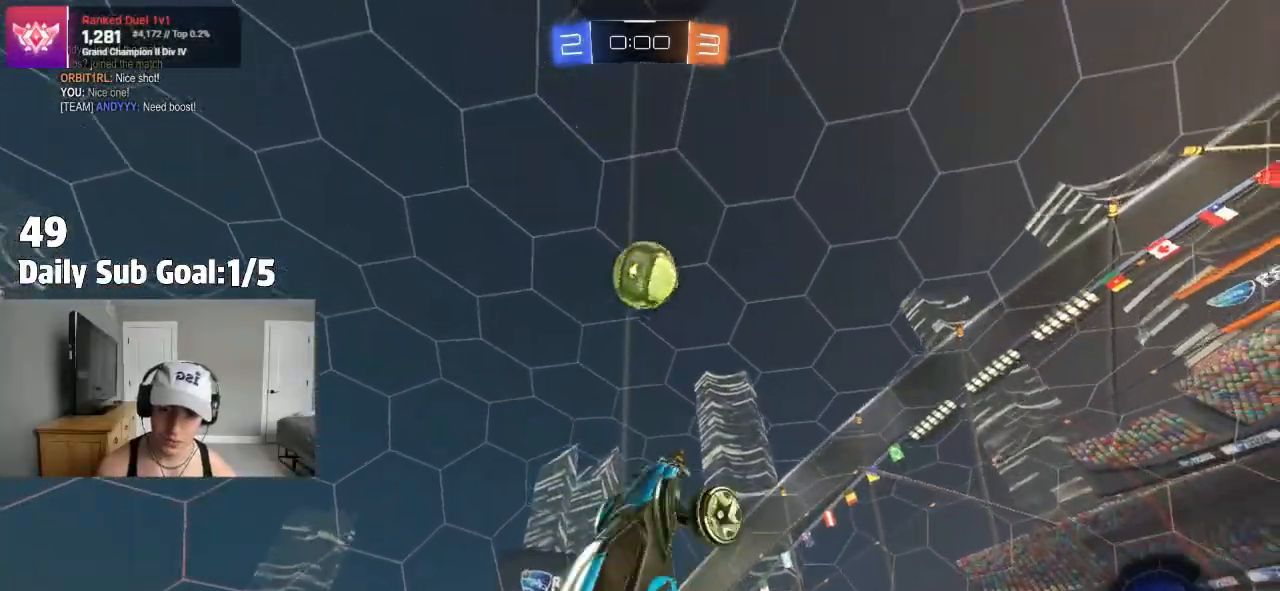
{"dt_ms": 500, "buttons": ["SQUARE"], "left_stick": "up-right", "right_stick": "center", "events": [[217, "left_stick", "right"], [317, "left_stick", "down-right"], [433, "left_stick", "up-right"]]}
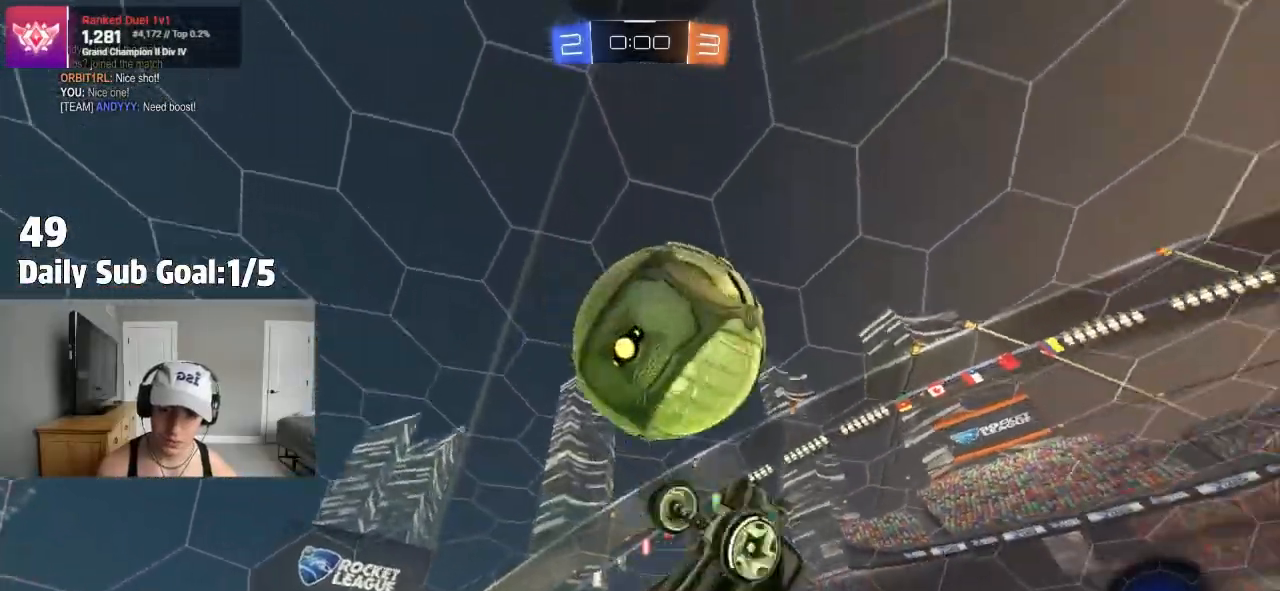
{"dt_ms": 500, "buttons": ["SQUARE"], "left_stick": "down-left", "right_stick": "center"}
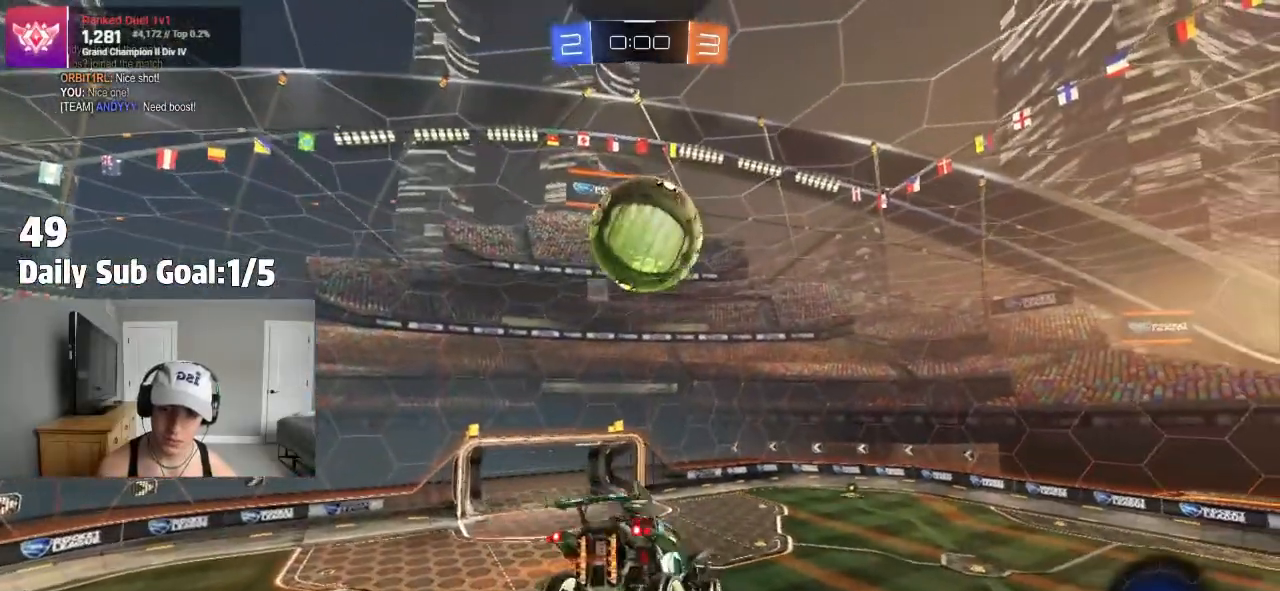
{"dt_ms": 500, "buttons": ["SQUARE"], "left_stick": "left", "right_stick": "center", "events": [[67, "left_stick", "down"], [133, "R2", "down"], [183, "R2", "up"], [267, "left_stick", "left"], [367, "left_stick", "up-left"], [500, "left_stick", "left"]]}
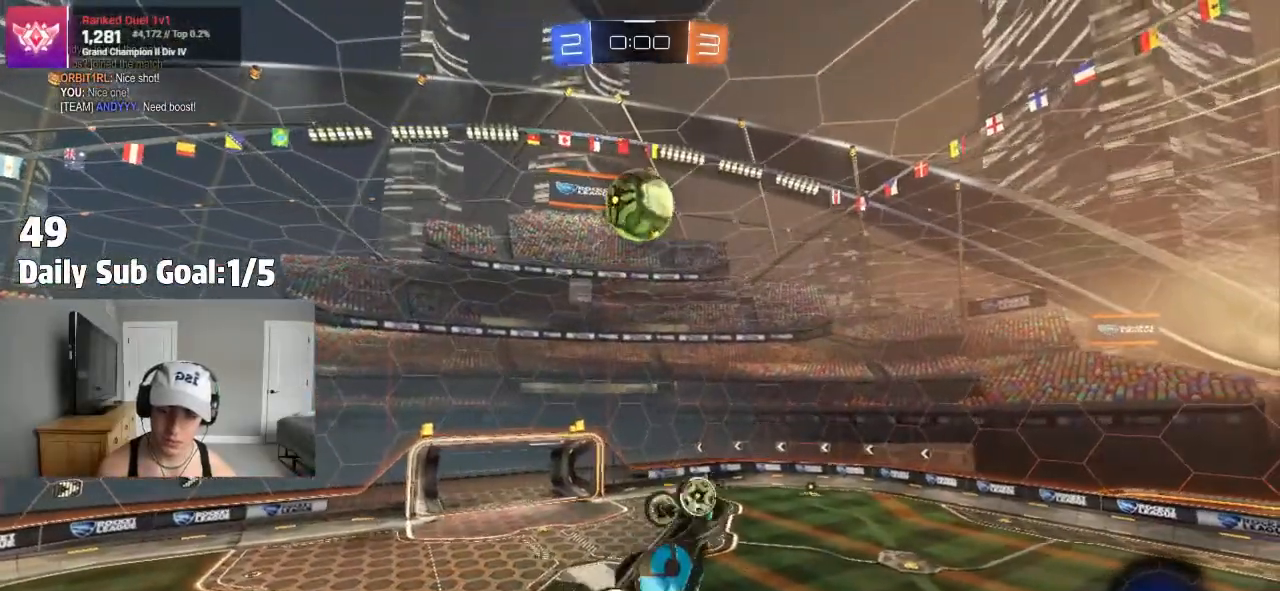
{"dt_ms": 500, "buttons": [], "left_stick": "center", "right_stick": "center", "events": [[283, "left_stick", "center"], [450, "SQUARE", "up"]]}
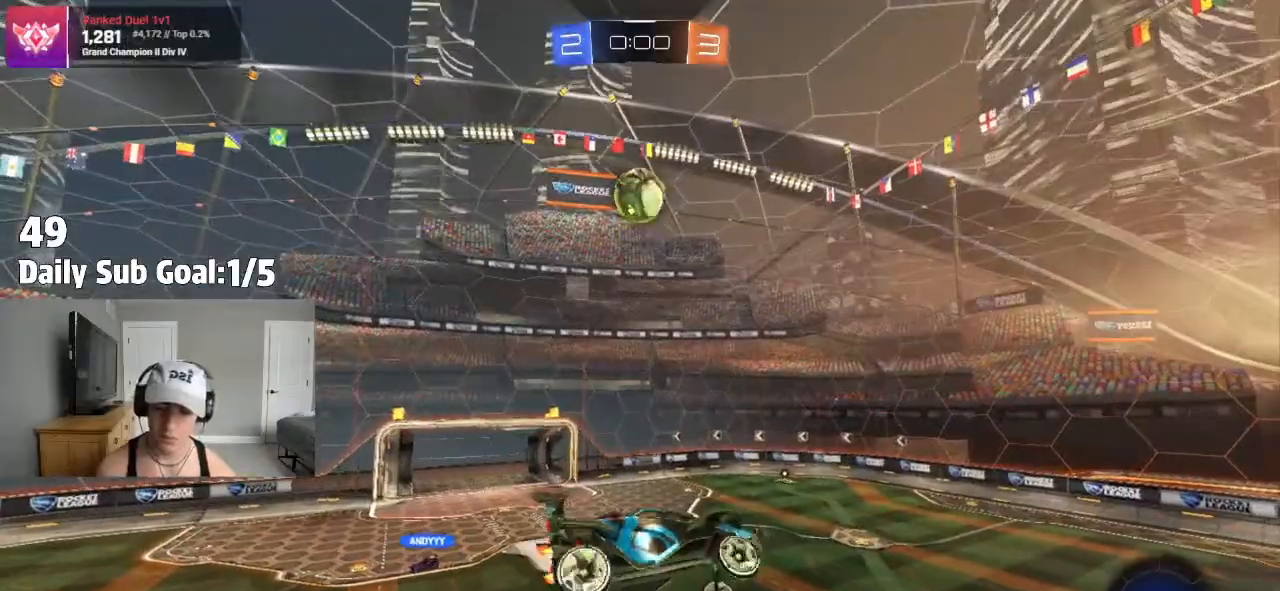
{"dt_ms": 500, "buttons": ["R2"], "left_stick": "down-right", "right_stick": "center", "events": [[367, "R2", "down"], [417, "left_stick", "down-right"]]}
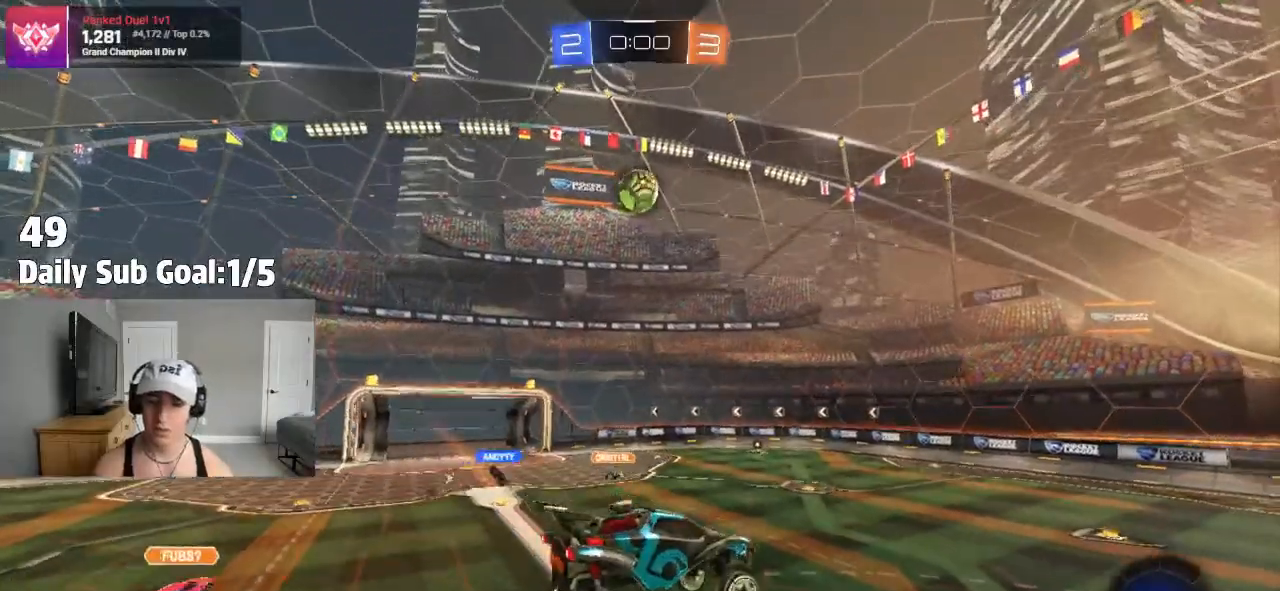
{"dt_ms": 500, "buttons": [], "left_stick": "center", "right_stick": "center", "events": [[50, "left_stick", "center"], [383, "left_stick", "left"], [400, "R2", "up"], [483, "left_stick", "center"]]}
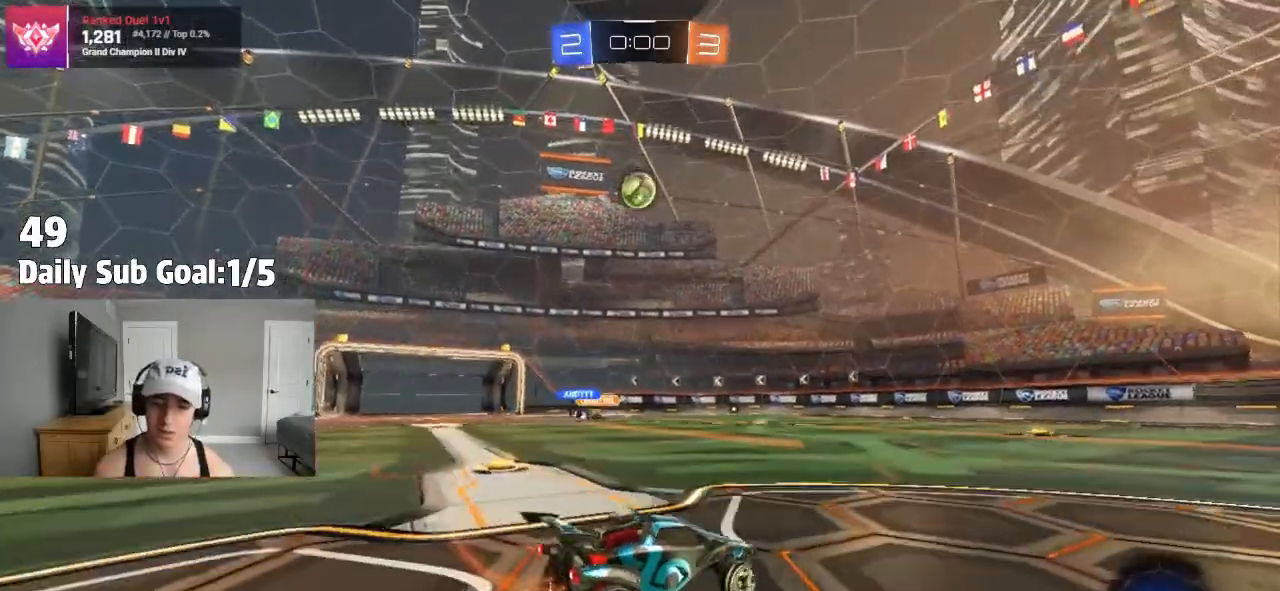
{"dt_ms": 500, "buttons": [], "left_stick": "up", "right_stick": "center", "events": [[233, "CROSS", "down"], [233, "left_stick", "up"], [283, "CROSS", "up"], [367, "CROSS", "down"], [500, "CROSS", "up"]]}
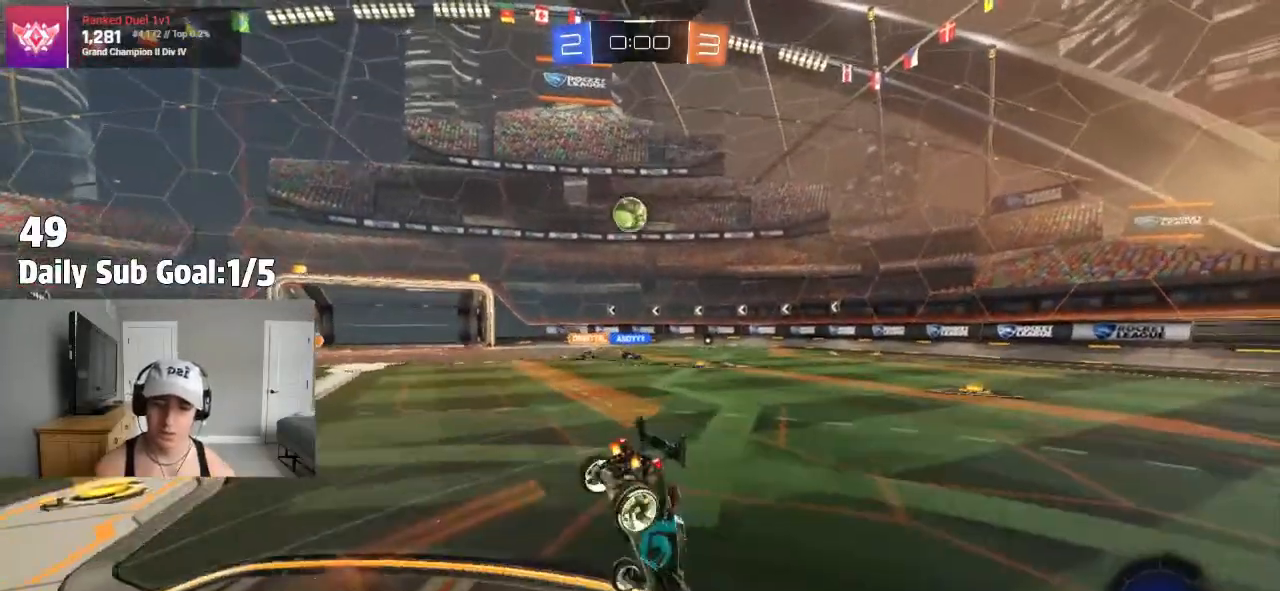
{"dt_ms": 500, "buttons": ["R2"], "left_stick": "center", "right_stick": "center", "events": [[117, "left_stick", "center"], [467, "R2", "down"]]}
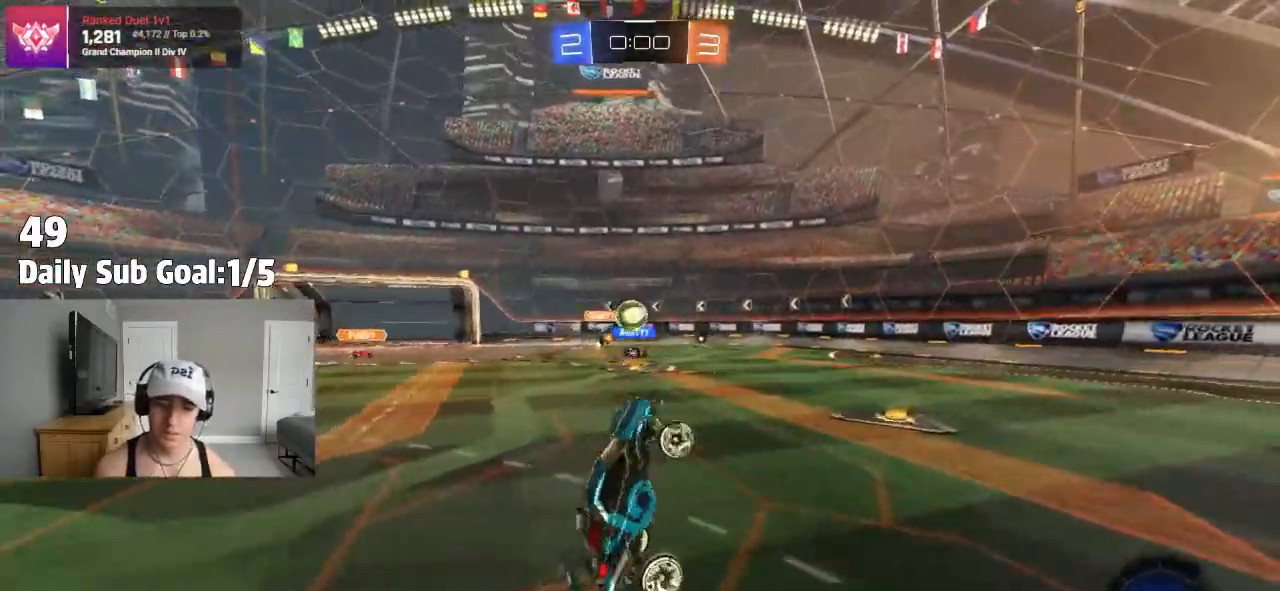
{"dt_ms": 500, "buttons": ["R2"], "left_stick": "right", "right_stick": "center", "events": [[500, "left_stick", "right"]]}
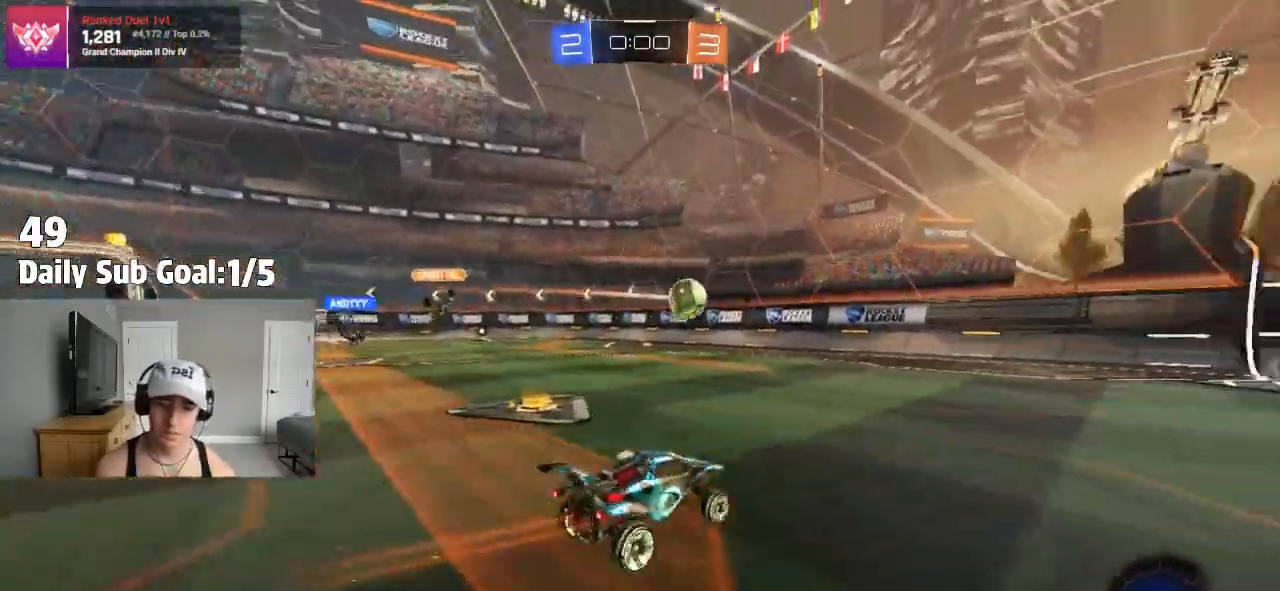
{"dt_ms": 500, "buttons": [], "left_stick": "center", "right_stick": "center"}
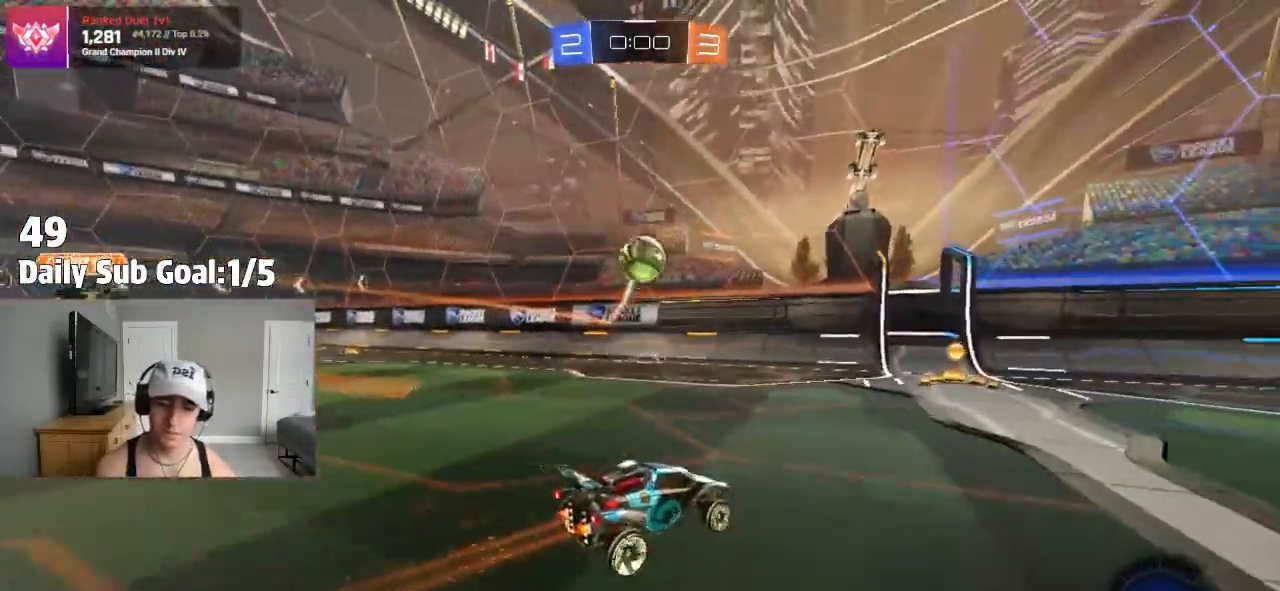
{"dt_ms": 500, "buttons": [], "left_stick": "center", "right_stick": "center"}
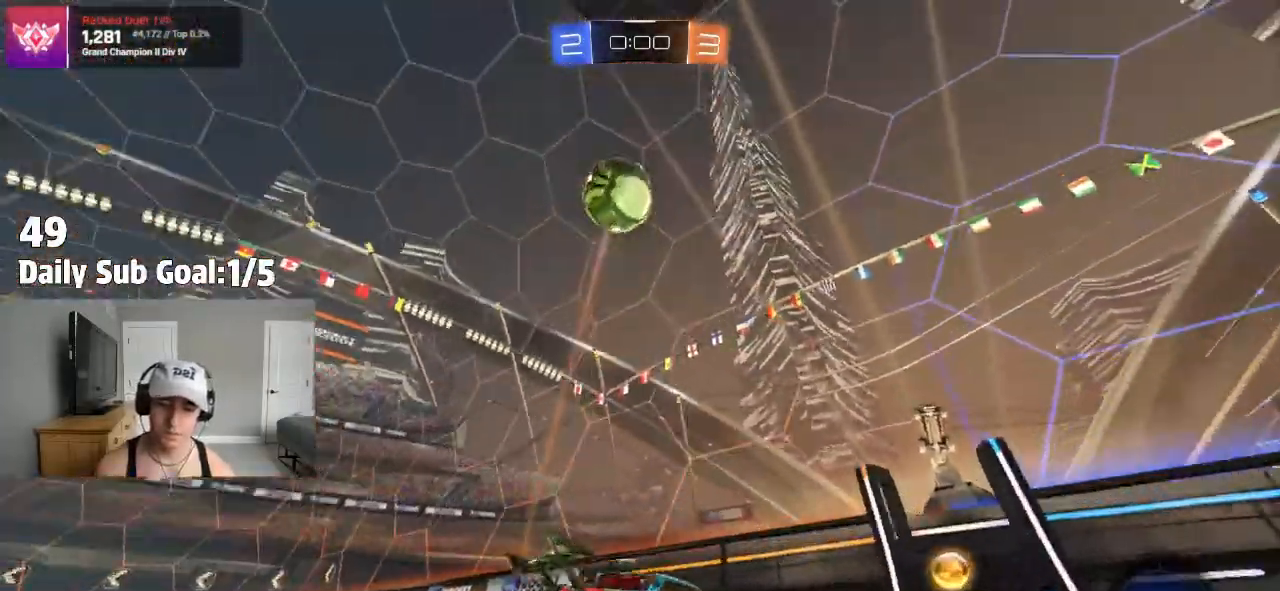
{"dt_ms": 500, "buttons": ["R2"], "left_stick": "right", "right_stick": "center"}
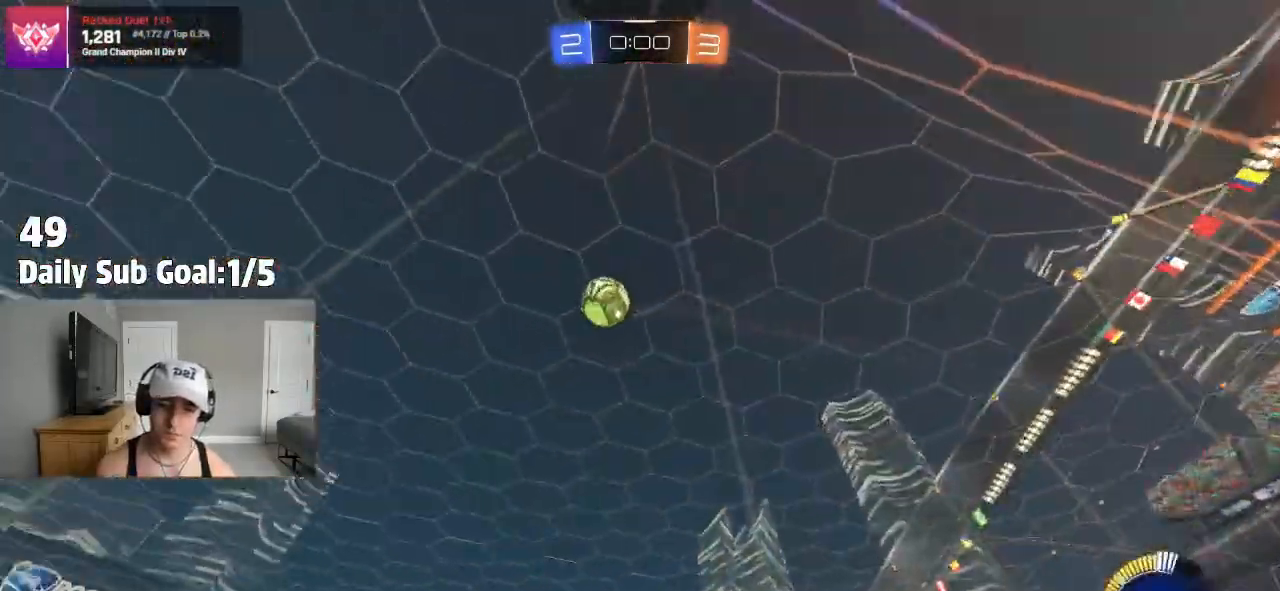
{"dt_ms": 500, "buttons": ["CROSS"], "left_stick": "down", "right_stick": "center", "events": [[350, "R2", "up"], [467, "CROSS", "down"], [467, "left_stick", "down"]]}
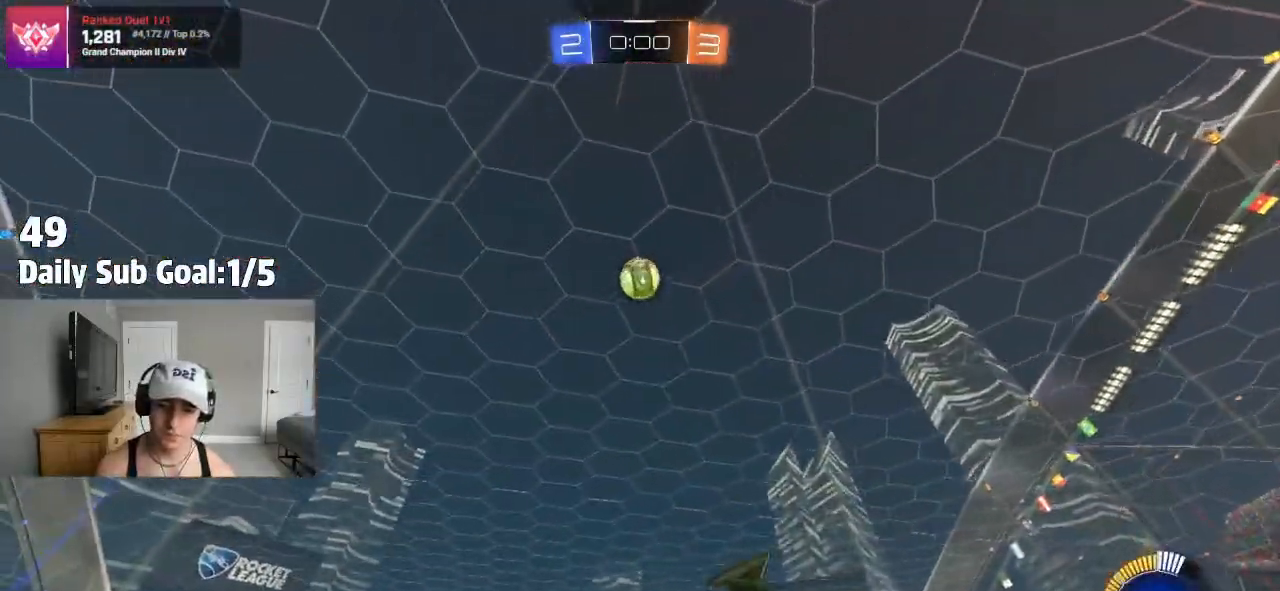
{"dt_ms": 500, "buttons": ["CROSS", "R1"], "left_stick": "up-left", "right_stick": "center"}
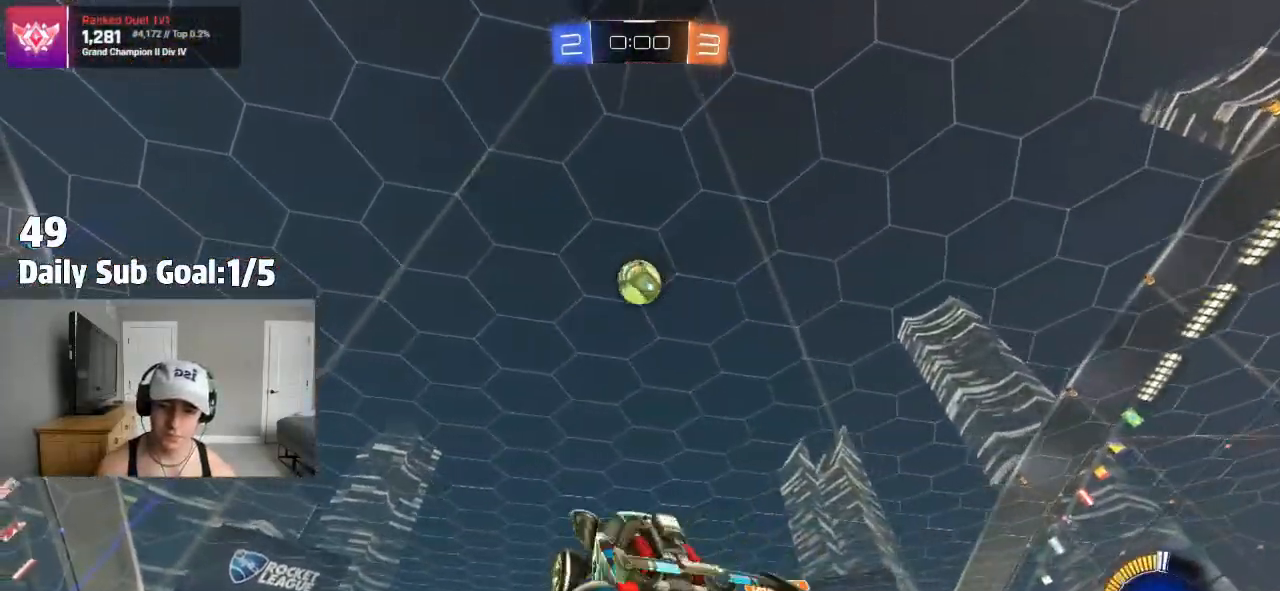
{"dt_ms": 500, "buttons": ["CROSS"], "left_stick": "down-left", "right_stick": "center"}
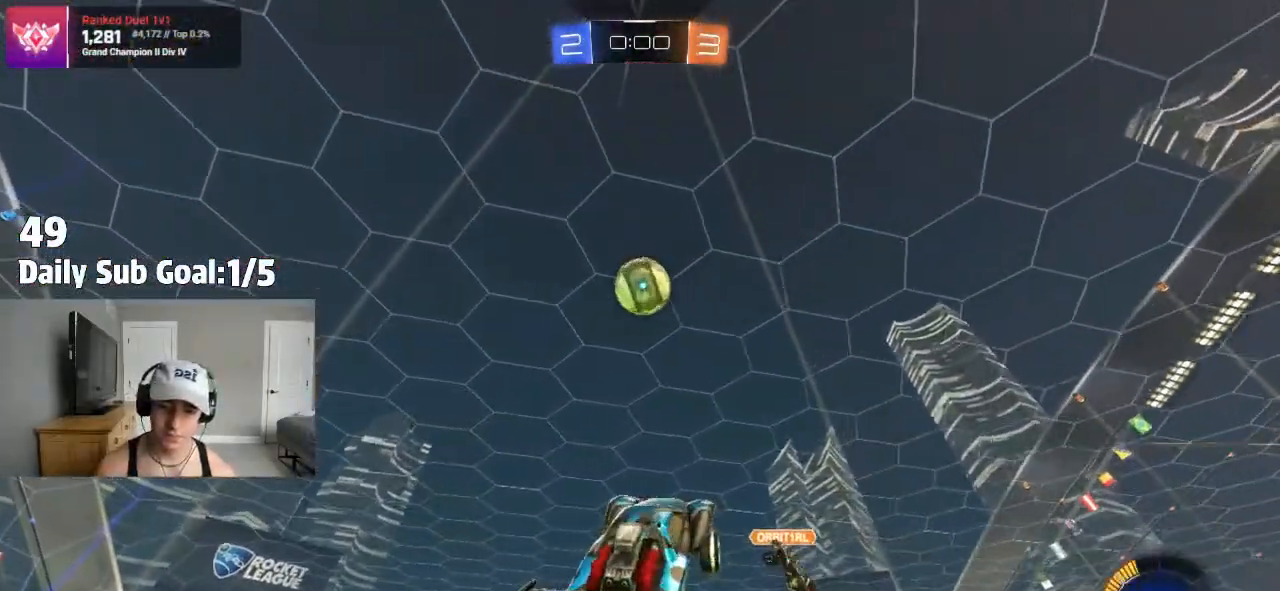
{"dt_ms": 500, "buttons": ["CROSS"], "left_stick": "center", "right_stick": "center", "events": [[83, "left_stick", "left"], [200, "left_stick", "center"]]}
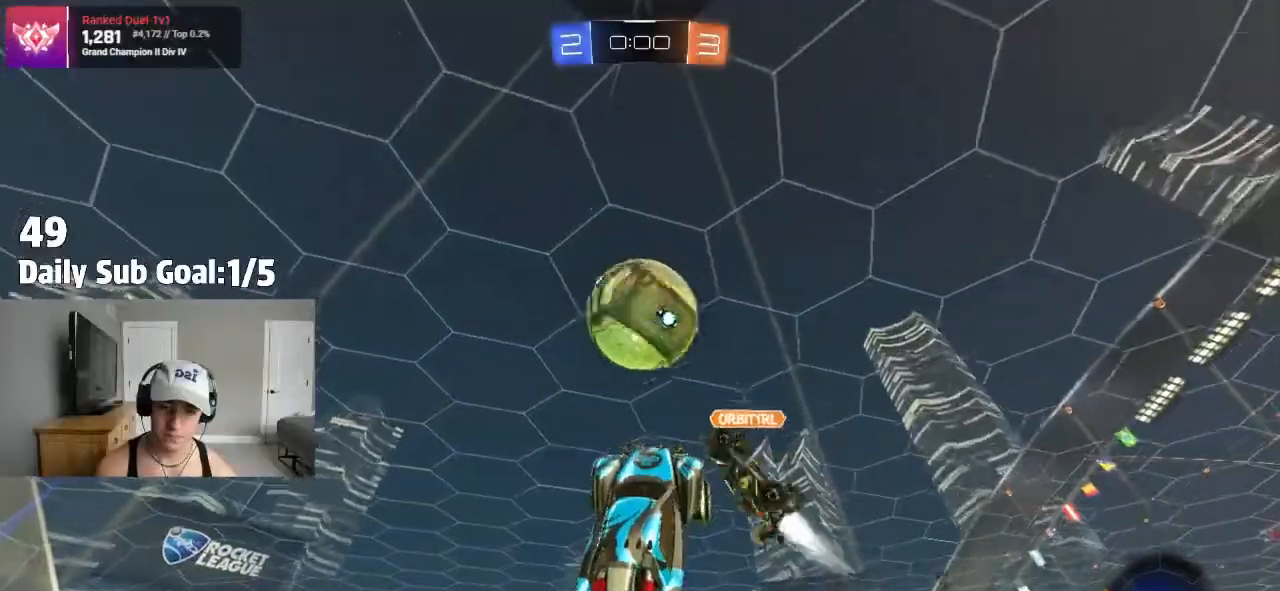
{"dt_ms": 500, "buttons": ["SQUARE"], "left_stick": "down", "right_stick": "center", "events": [[33, "left_stick", "down"], [50, "CROSS", "up"], [283, "left_stick", "down-right"], [417, "SQUARE", "down"], [450, "R2", "down"], [483, "left_stick", "down"], [500, "R2", "up"]]}
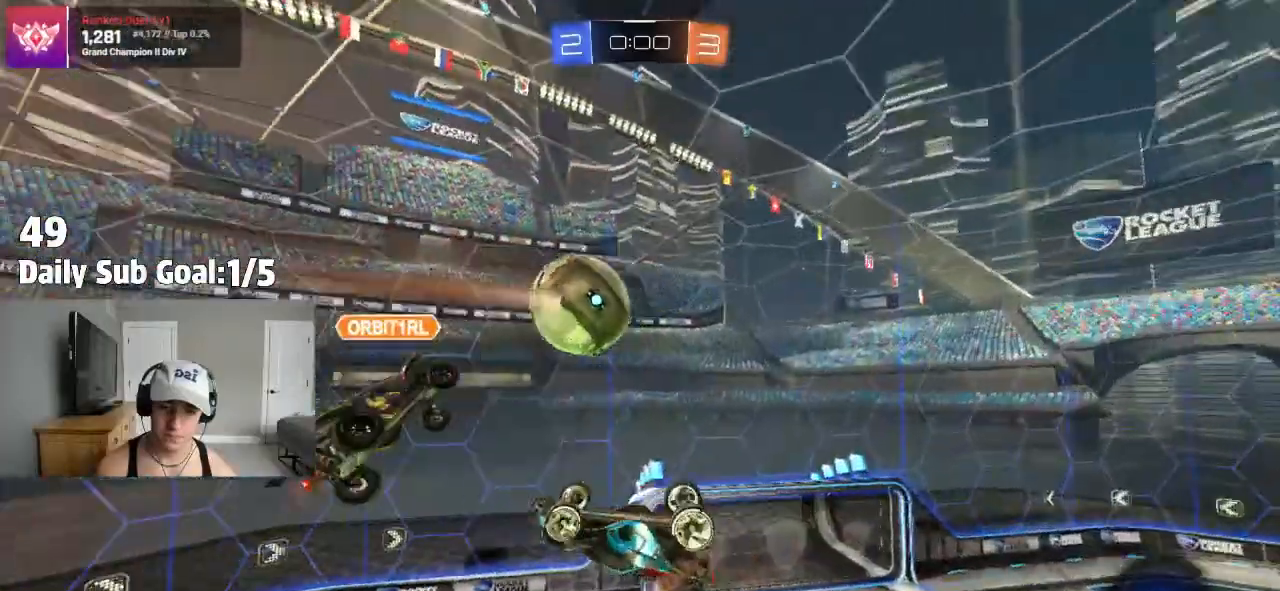
{"dt_ms": 500, "buttons": ["SQUARE"], "left_stick": "down-right", "right_stick": "center", "events": [[100, "R1", "down"], [117, "left_stick", "center"], [167, "left_stick", "up-right"], [183, "R1", "up"], [467, "left_stick", "down-right"]]}
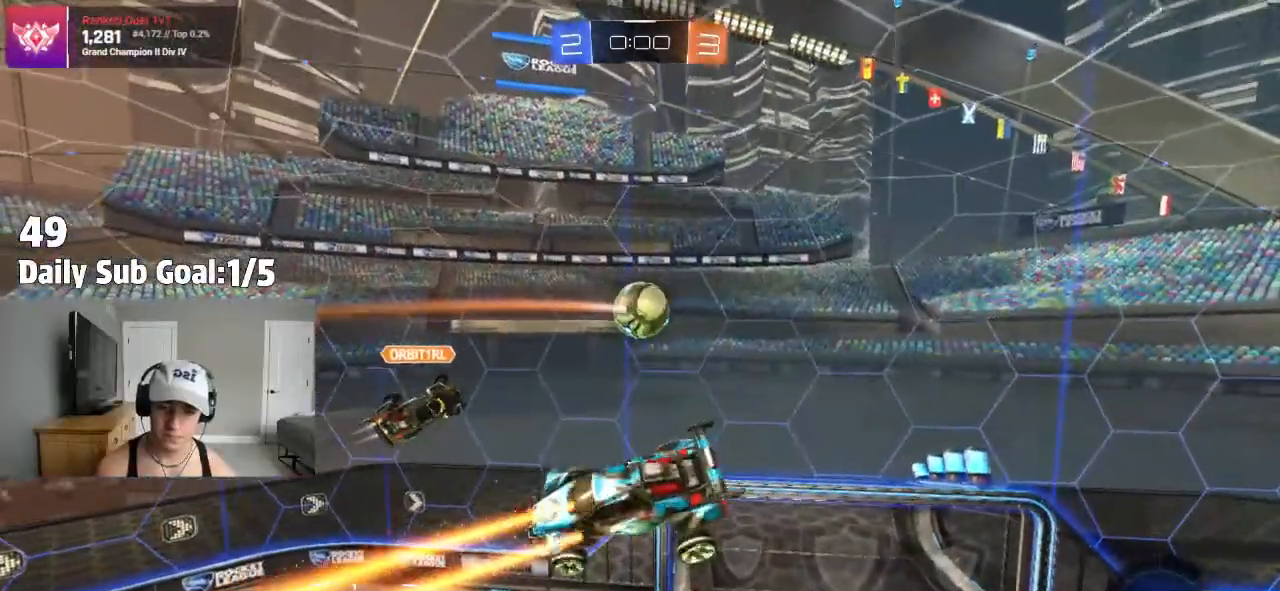
{"dt_ms": 1000, "buttons": ["R2"], "left_stick": "up-right", "right_stick": "center"}
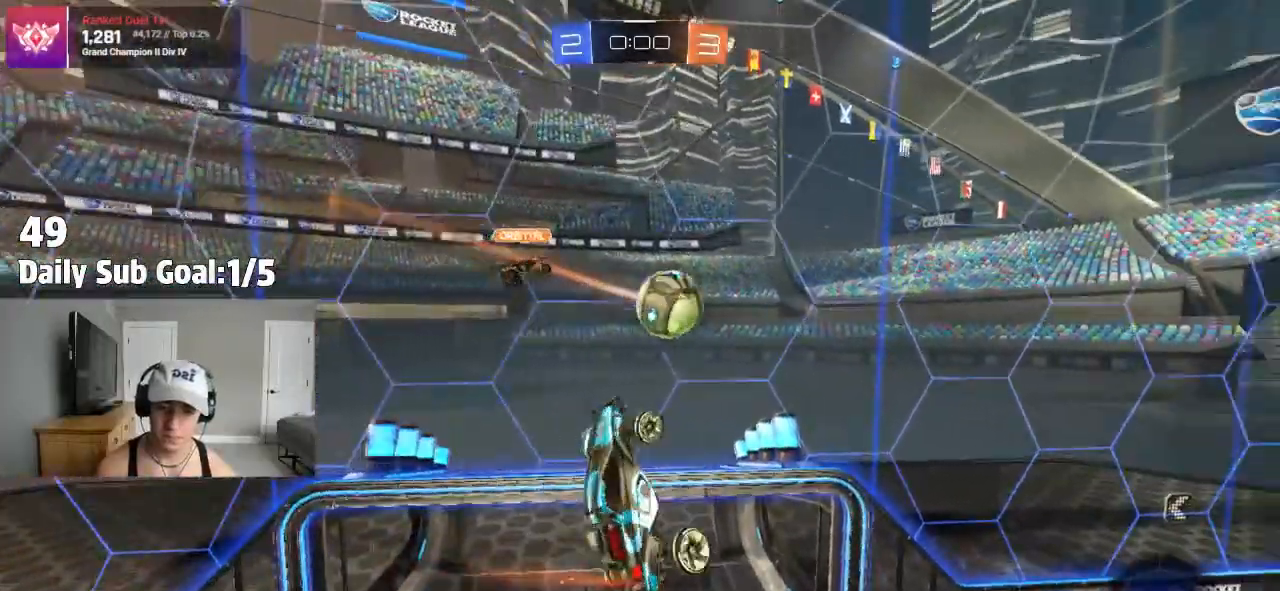
{"dt_ms": 500, "buttons": [], "left_stick": "left", "right_stick": "center", "events": [[33, "left_stick", "right"], [200, "left_stick", "center"], [283, "L1", "down"], [283, "left_stick", "left"], [317, "R2", "up"], [433, "L1", "up"]]}
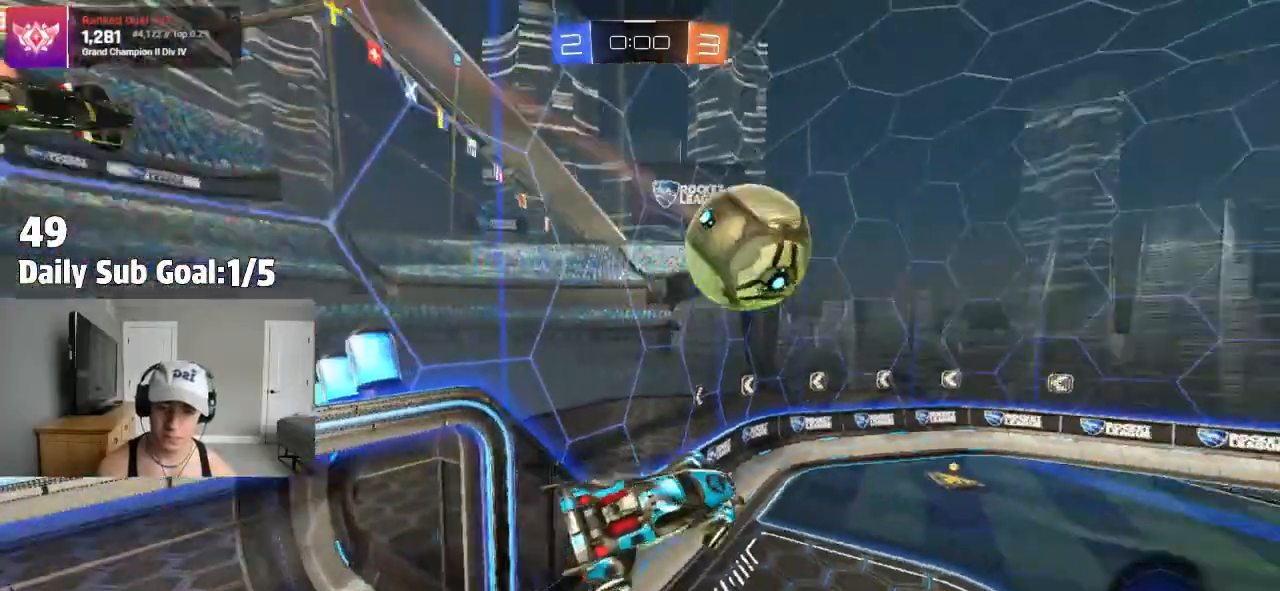
{"dt_ms": 500, "buttons": [], "left_stick": "left", "right_stick": "center", "events": [[150, "R2", "down"], [433, "R2", "up"]]}
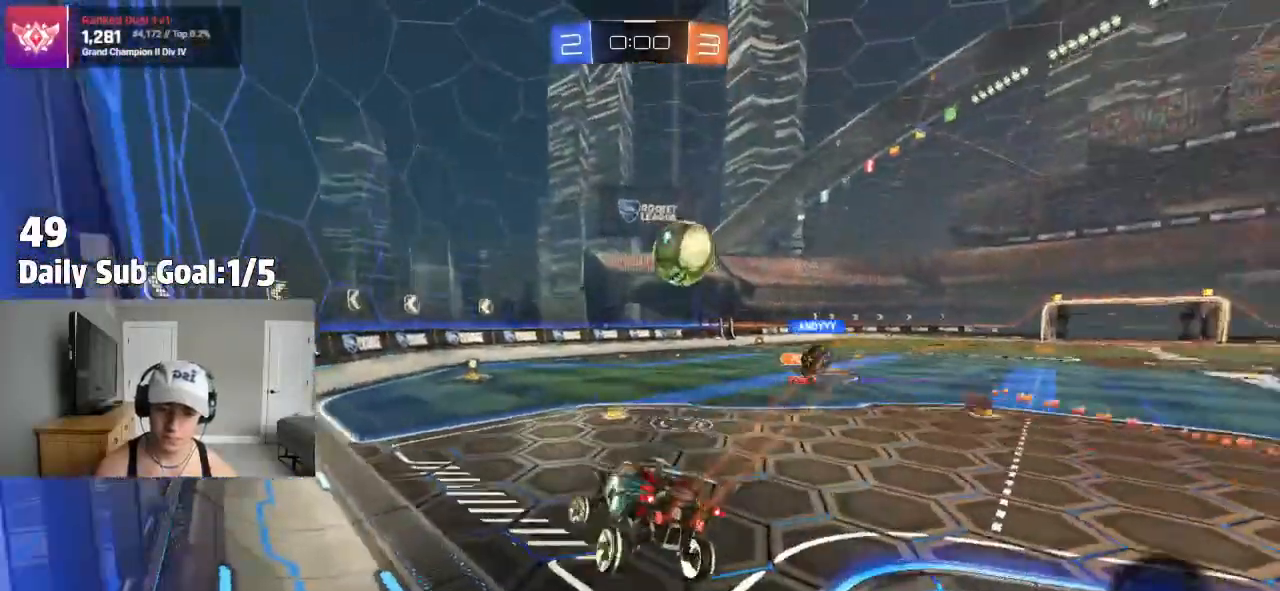
{"dt_ms": 500, "buttons": ["R2"], "left_stick": "right", "right_stick": "center", "events": [[83, "R2", "down"], [100, "left_stick", "center"], [333, "left_stick", "right"]]}
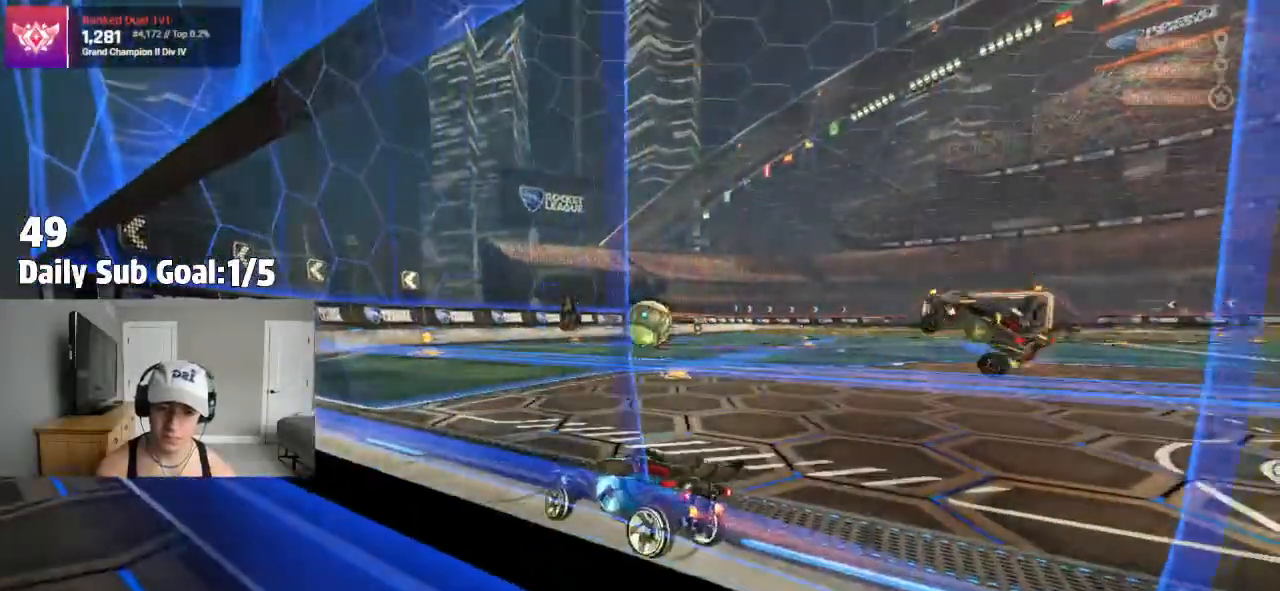
{"dt_ms": 500, "buttons": [], "left_stick": "center", "right_stick": "center", "events": [[267, "R2", "up"], [317, "left_stick", "center"]]}
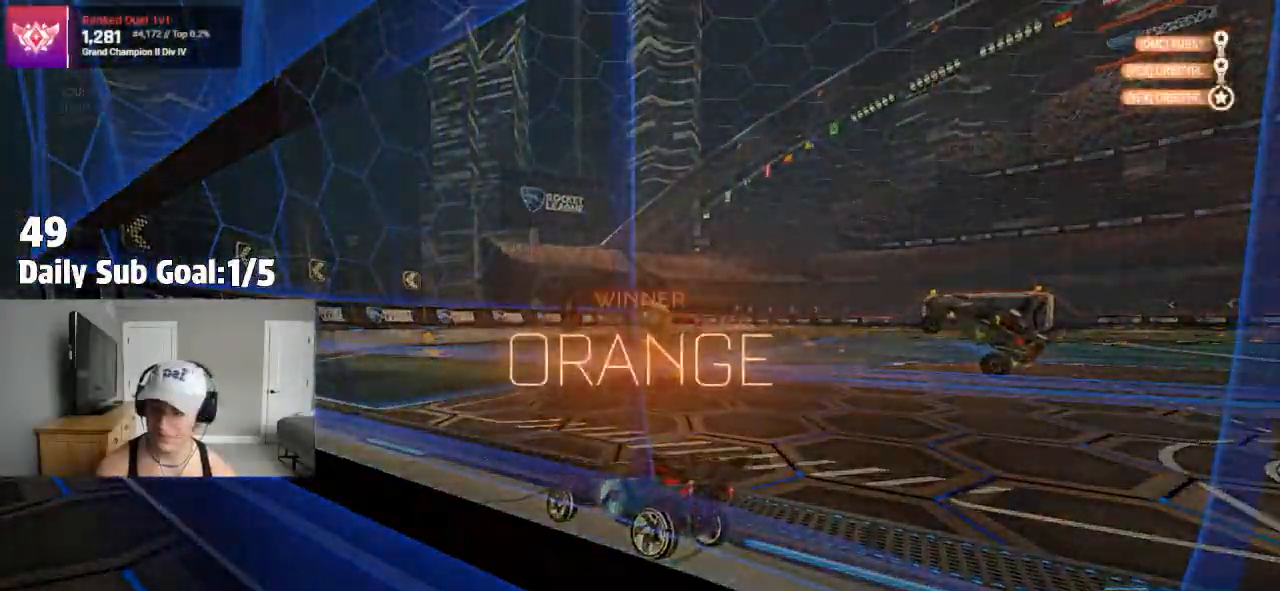
{"dt_ms": 500, "buttons": [], "left_stick": "center", "right_stick": "center", "events": []}
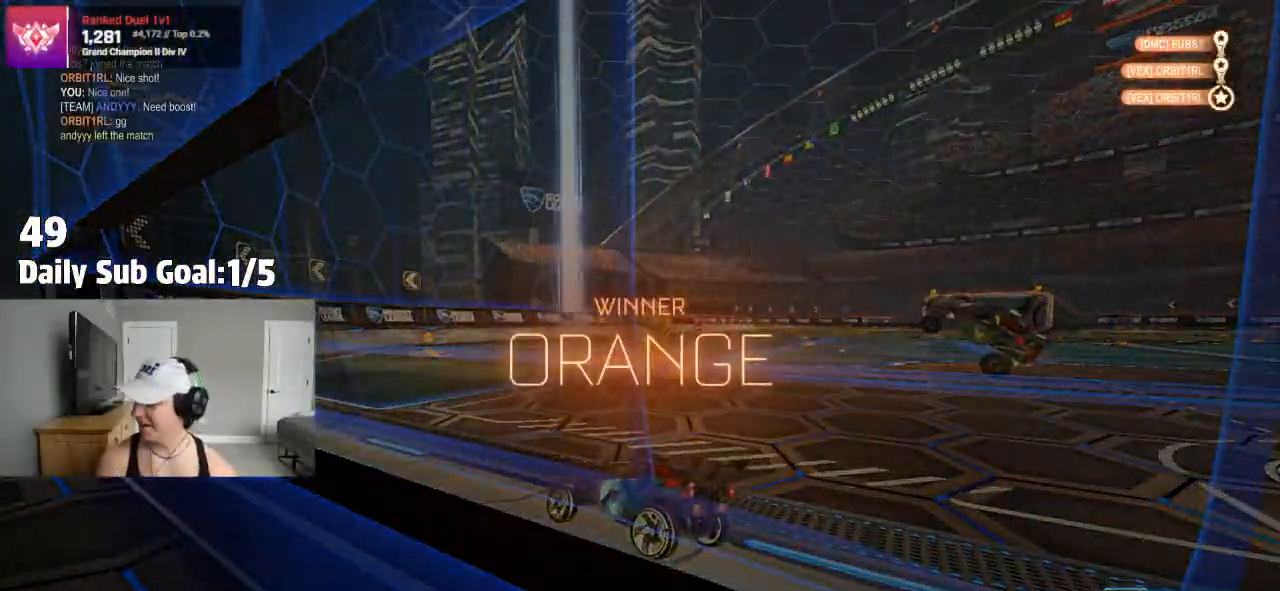
{"dt_ms": 500, "buttons": [], "left_stick": "center", "right_stick": "center", "events": []}
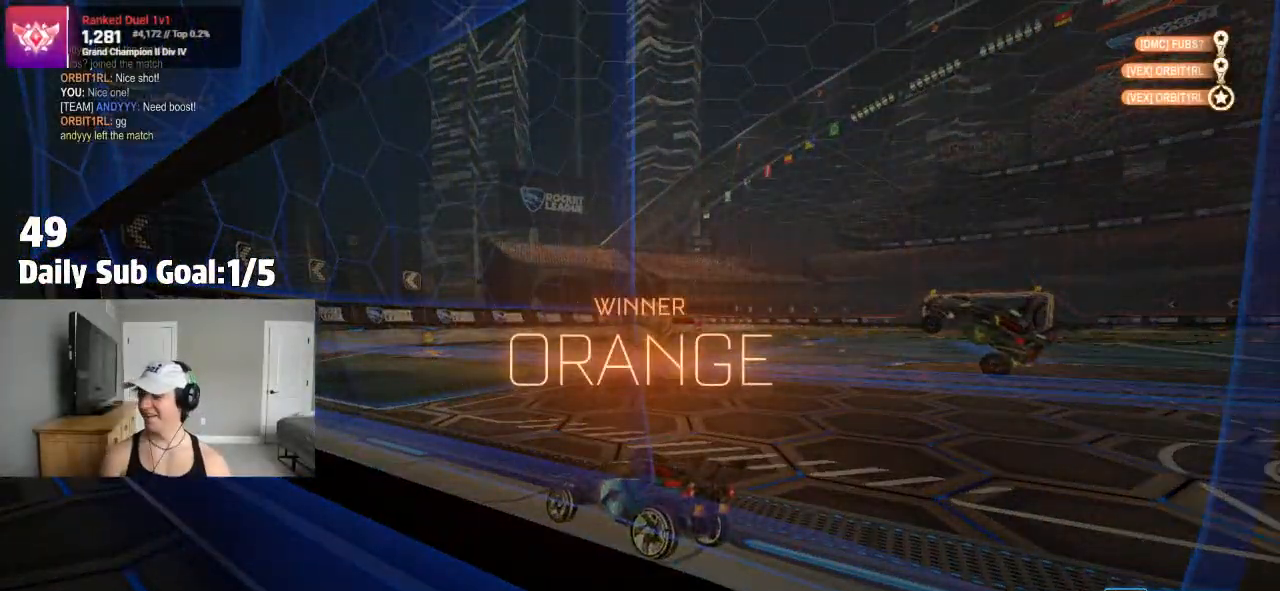
{"dt_ms": 500, "buttons": [], "left_stick": "down", "right_stick": "center", "events": [[133, "left_stick", "down"], [233, "left_stick", "center"], [300, "left_stick", "down"]]}